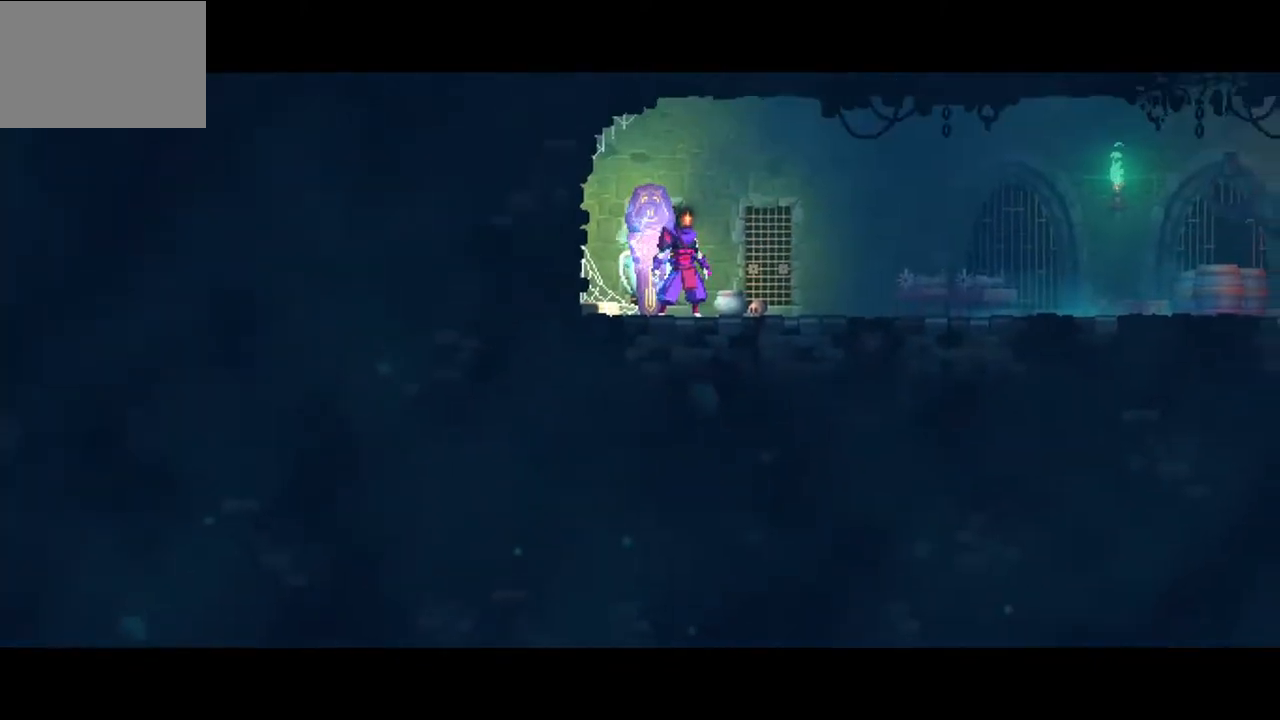
Gameplay with a controller (PlayStation layout); each line is a JSON object with the inputs held at the frame after it. "events" lists button and stick changes between this image and that frame as [ms after this image, input, new state], when the widget could be followed in between.
{"buttons": ["CROSS"], "left_stick": "down-right", "right_stick": "center", "events": [[33, "CIRCLE", "down"], [167, "CIRCLE", "up"], [300, "left_stick", "down-right"], [333, "CROSS", "down"], [433, "CROSS", "up"], [500, "CROSS", "down"]]}
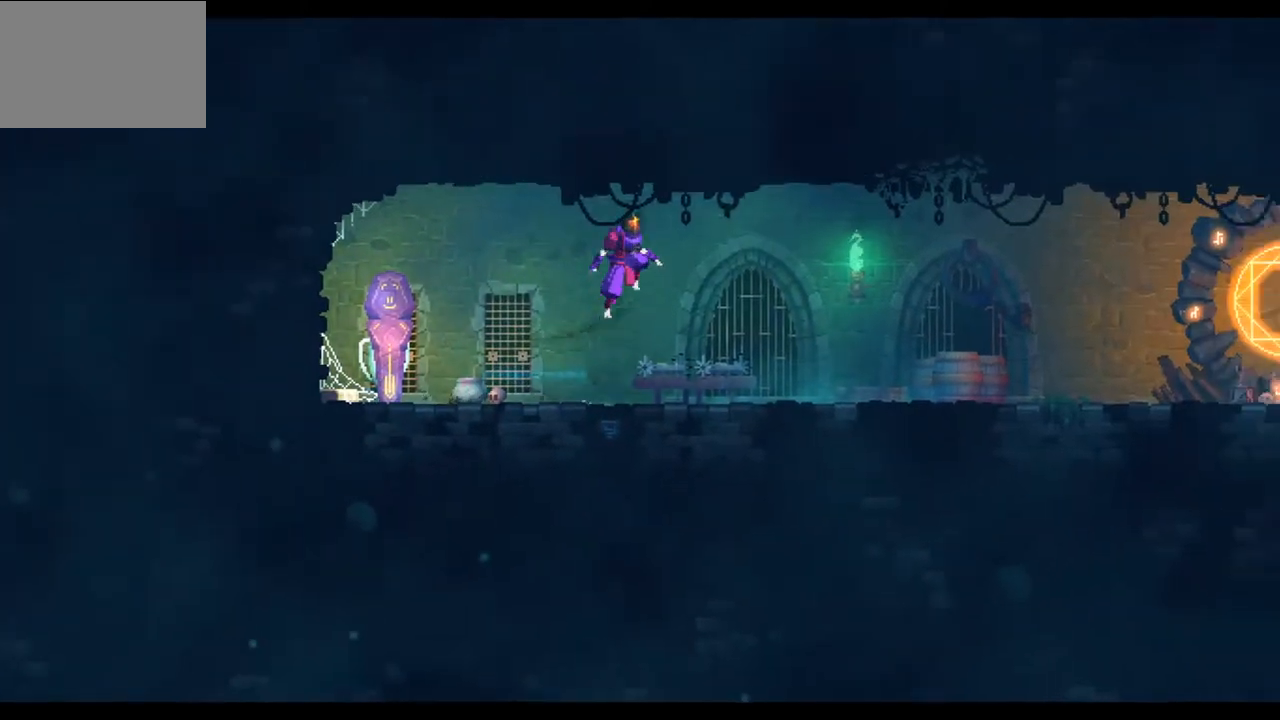
{"buttons": [], "left_stick": "left", "right_stick": "center", "events": [[133, "CROSS", "up"], [167, "left_stick", "center"], [467, "left_stick", "left"]]}
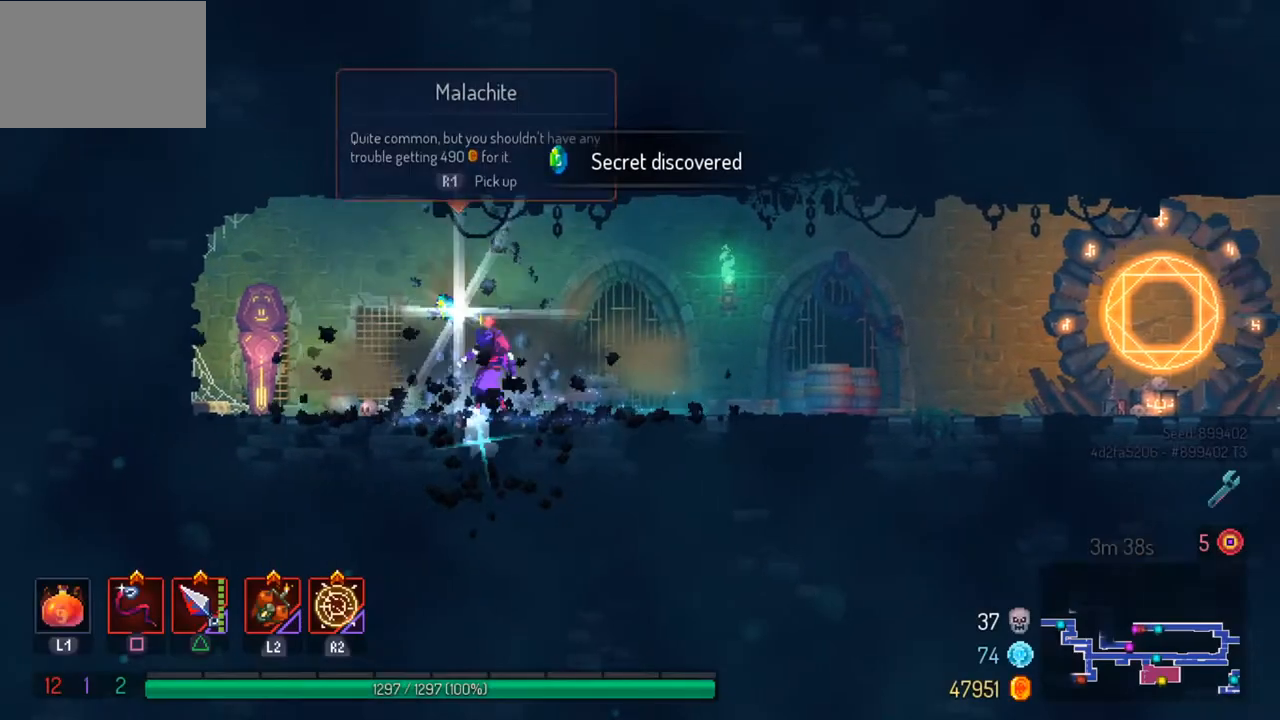
{"buttons": [], "left_stick": "center", "right_stick": "center", "events": [[100, "CIRCLE", "down"], [233, "CIRCLE", "up"], [400, "R1", "down"], [467, "left_stick", "center"], [500, "R1", "up"]]}
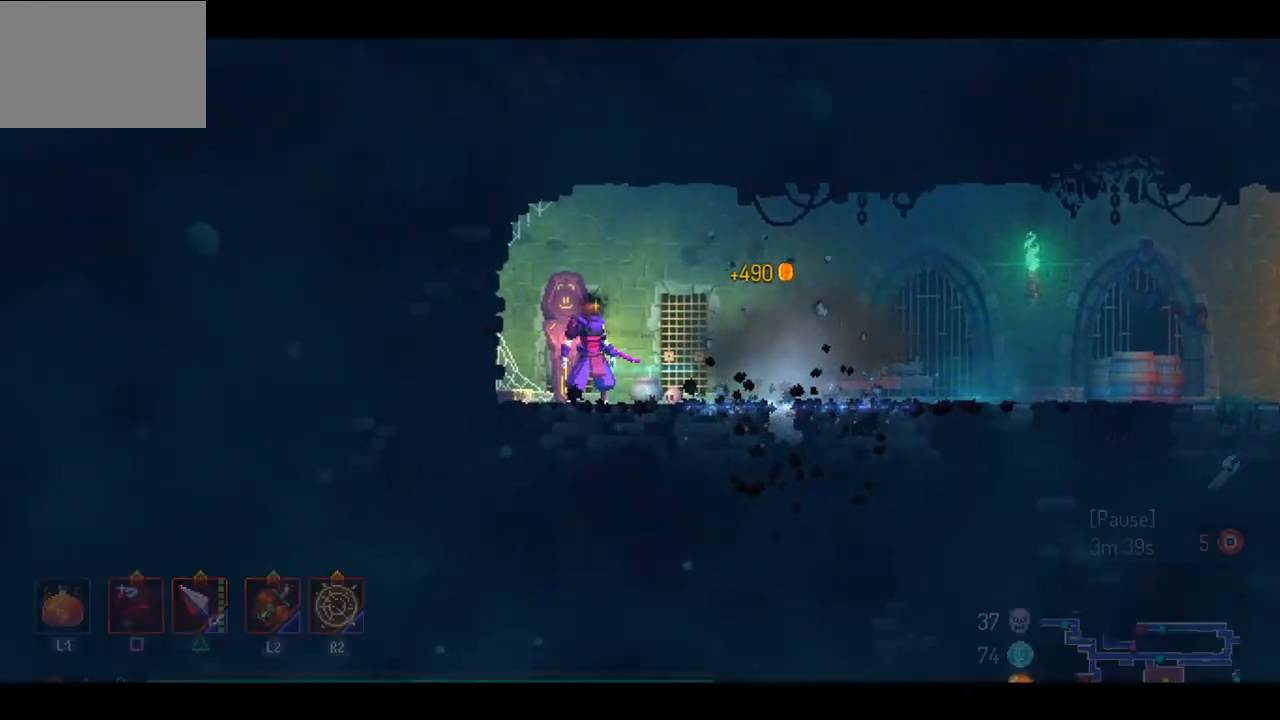
{"buttons": [], "left_stick": "center", "right_stick": "center", "events": []}
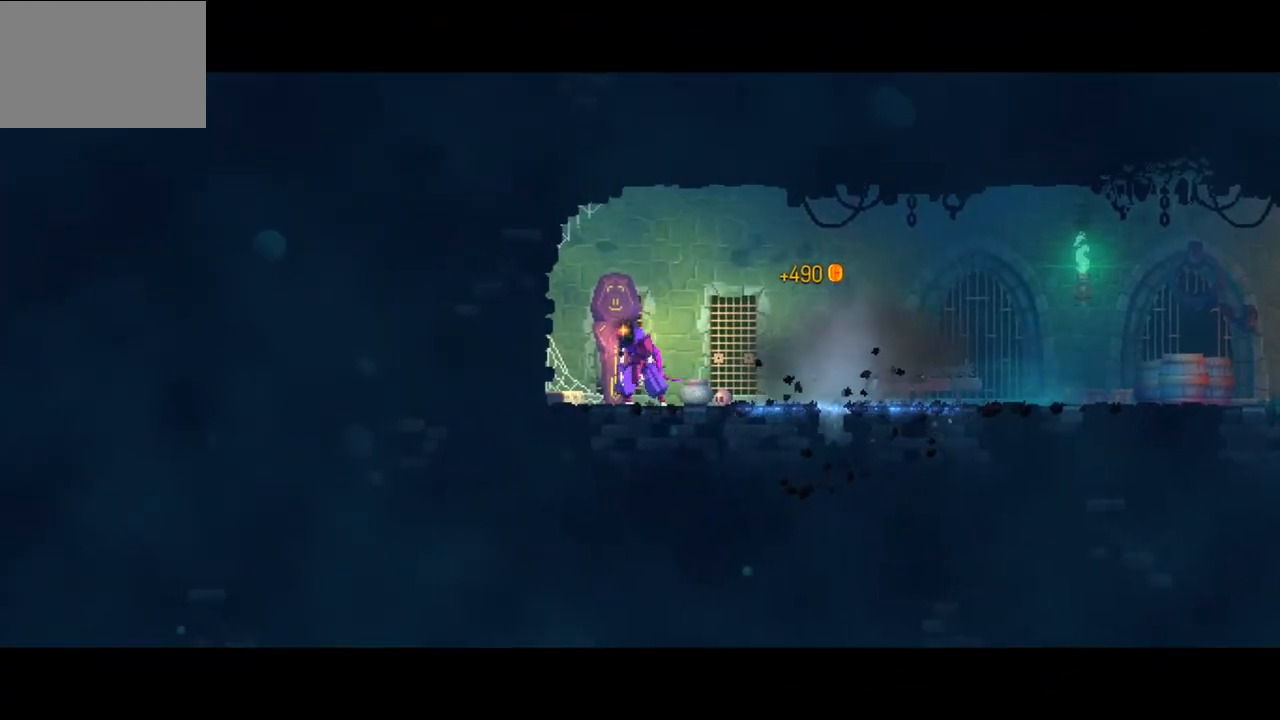
{"buttons": [], "left_stick": "center", "right_stick": "center", "events": []}
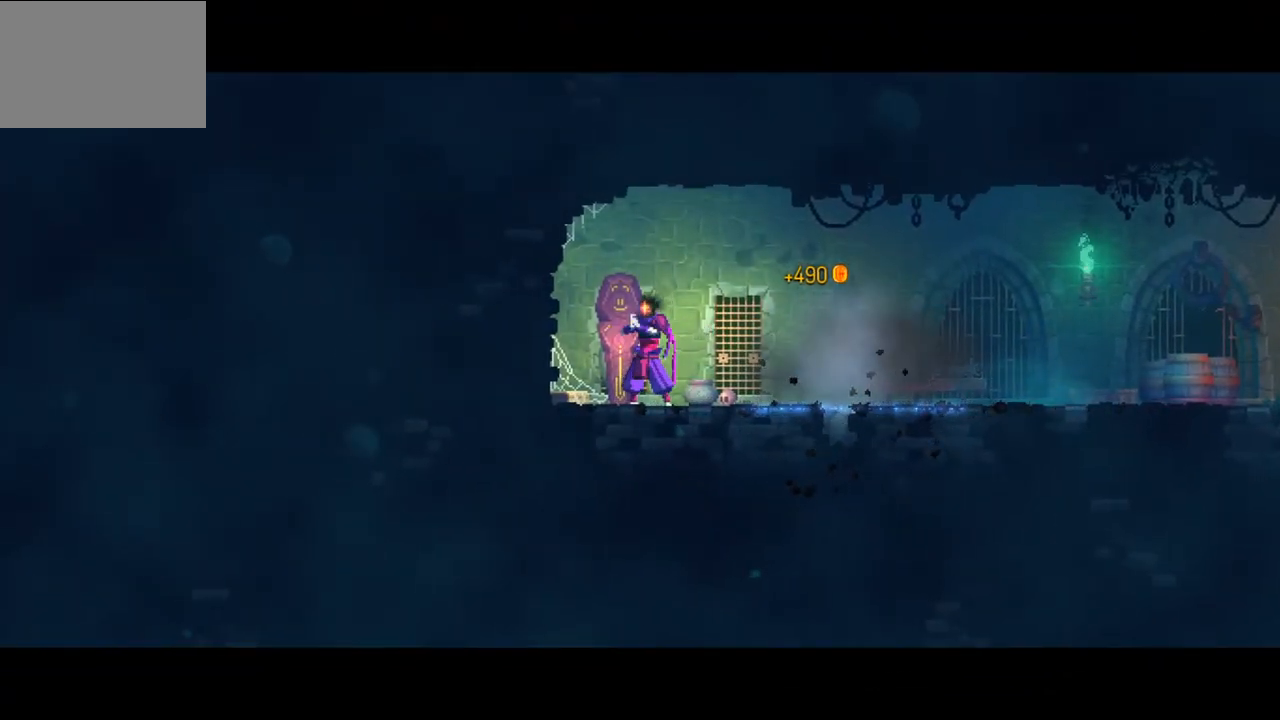
{"buttons": [], "left_stick": "left", "right_stick": "center", "events": [[200, "left_stick", "left"]]}
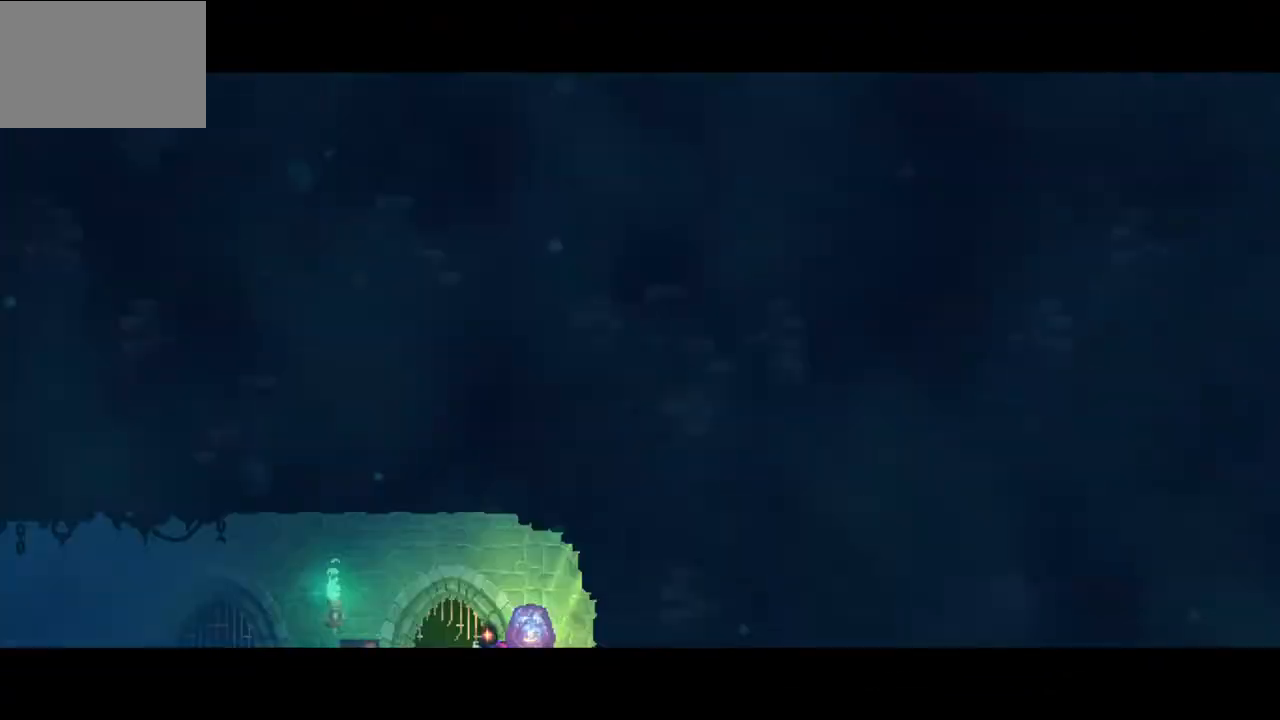
{"buttons": [], "left_stick": "left", "right_stick": "center", "events": [[233, "CIRCLE", "down"], [367, "CIRCLE", "up"]]}
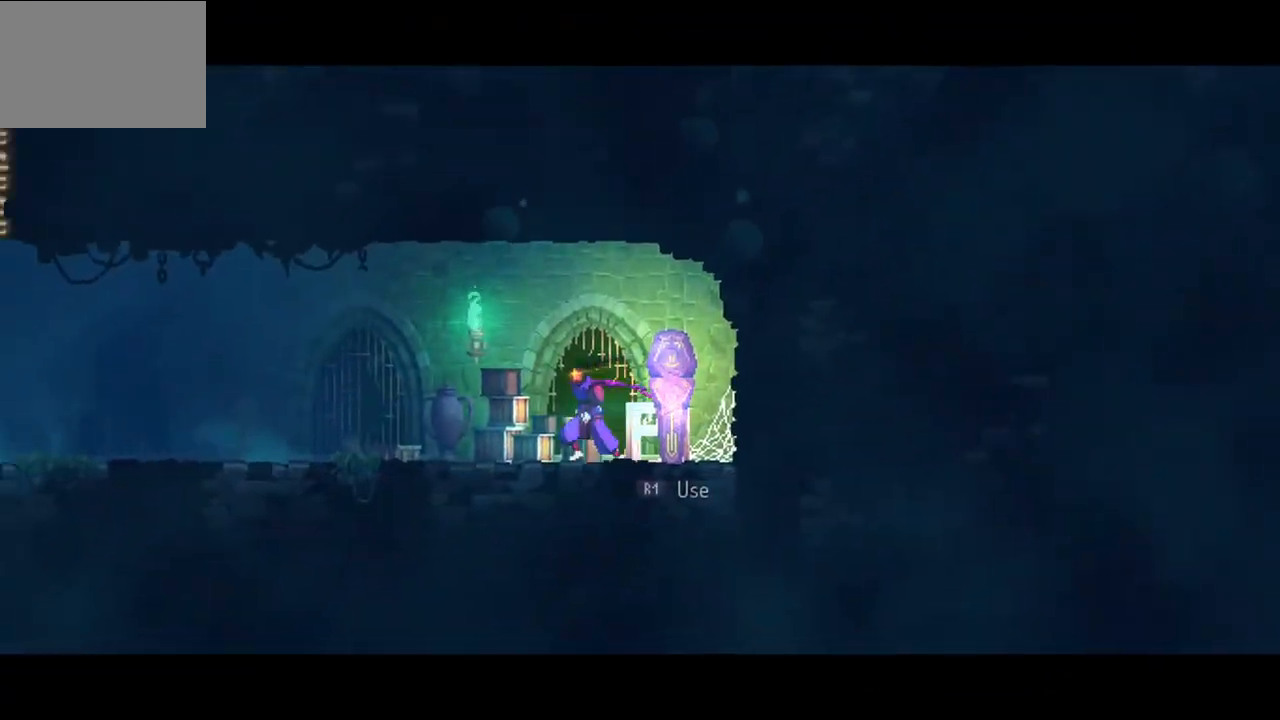
{"buttons": [], "left_stick": "left", "right_stick": "center", "events": [[300, "CIRCLE", "down"], [467, "CIRCLE", "up"]]}
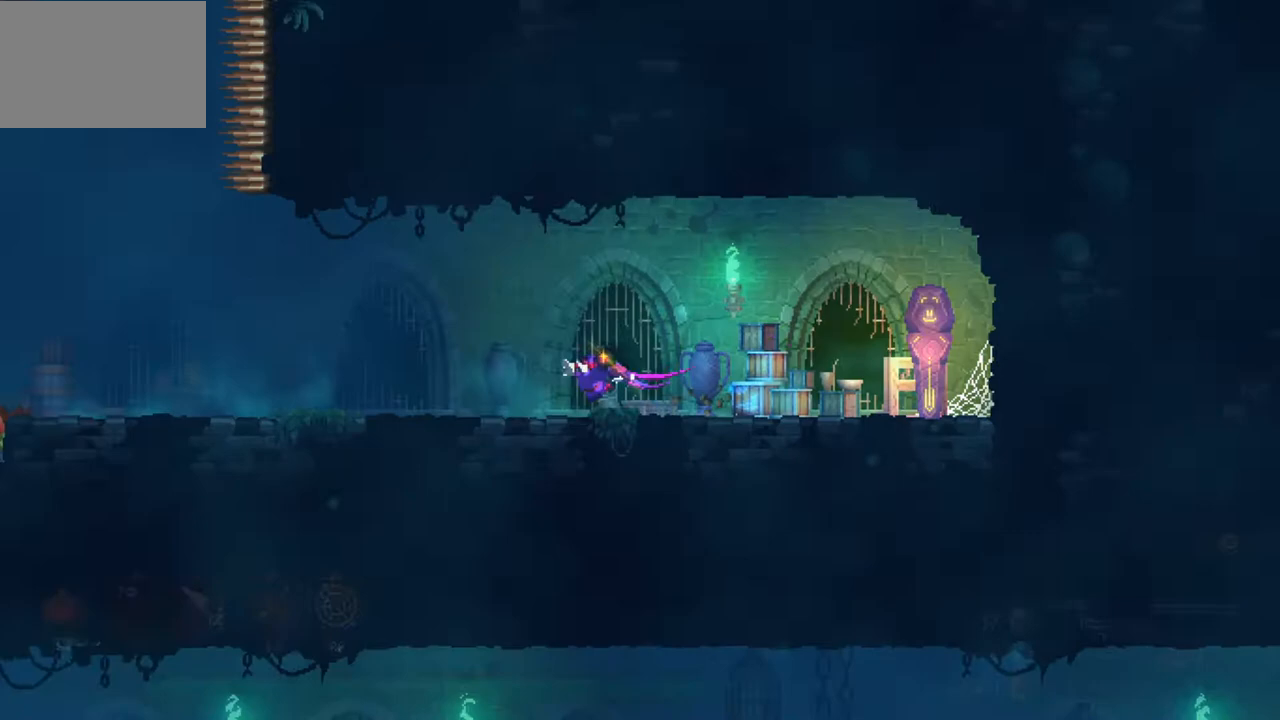
{"buttons": [], "left_stick": "left", "right_stick": "center", "events": []}
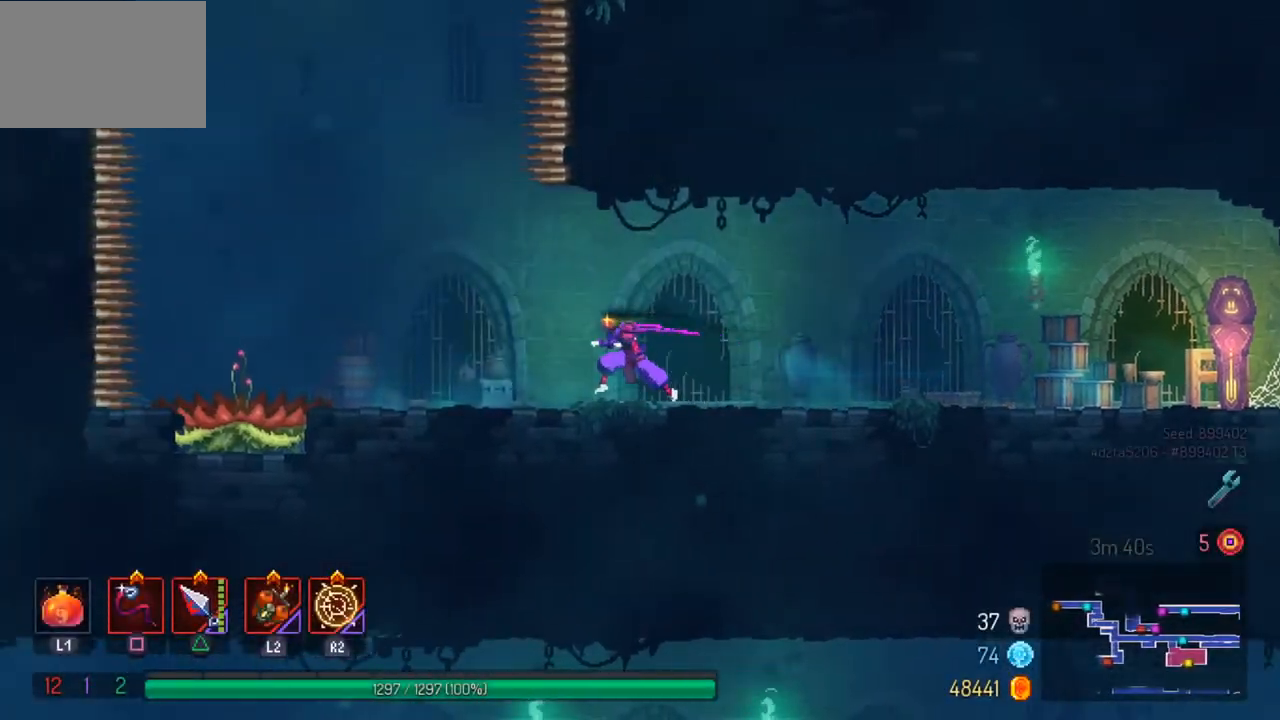
{"buttons": ["CROSS"], "left_stick": "left", "right_stick": "center", "events": [[133, "CIRCLE", "down"], [233, "CIRCLE", "up"], [467, "CROSS", "down"]]}
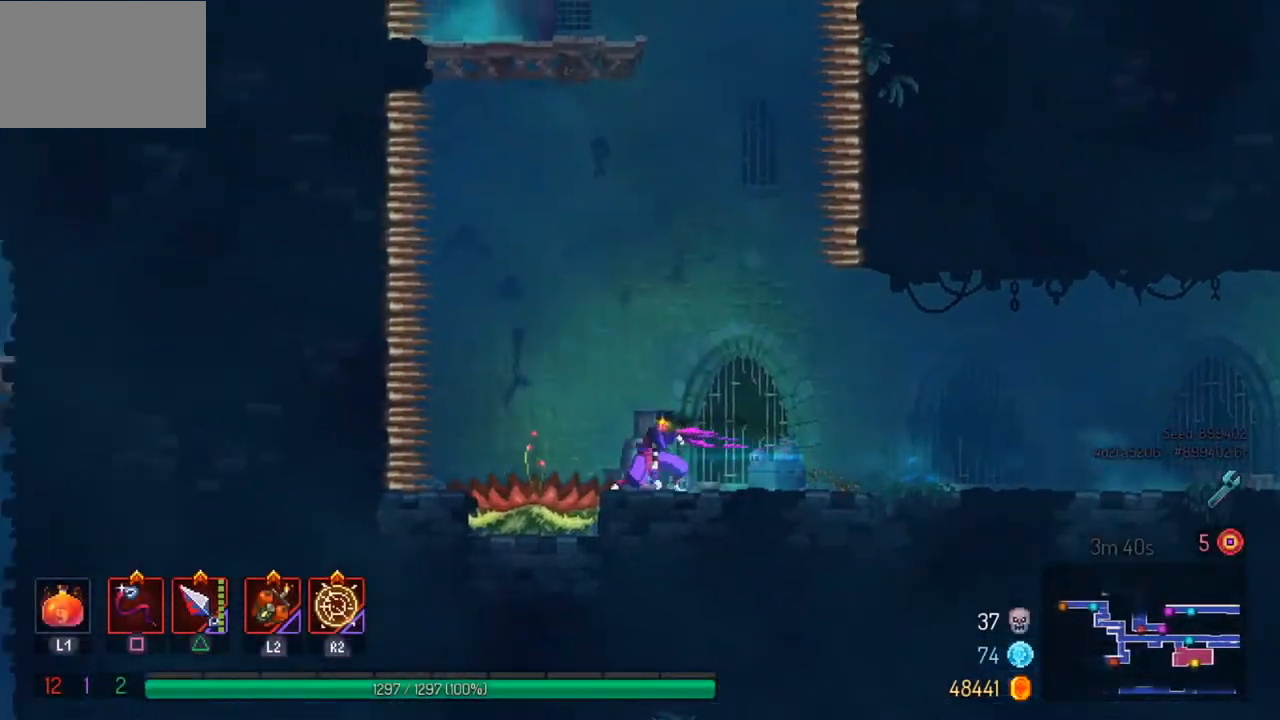
{"buttons": [], "left_stick": "center", "right_stick": "center", "events": [[100, "CROSS", "up"], [233, "left_stick", "center"]]}
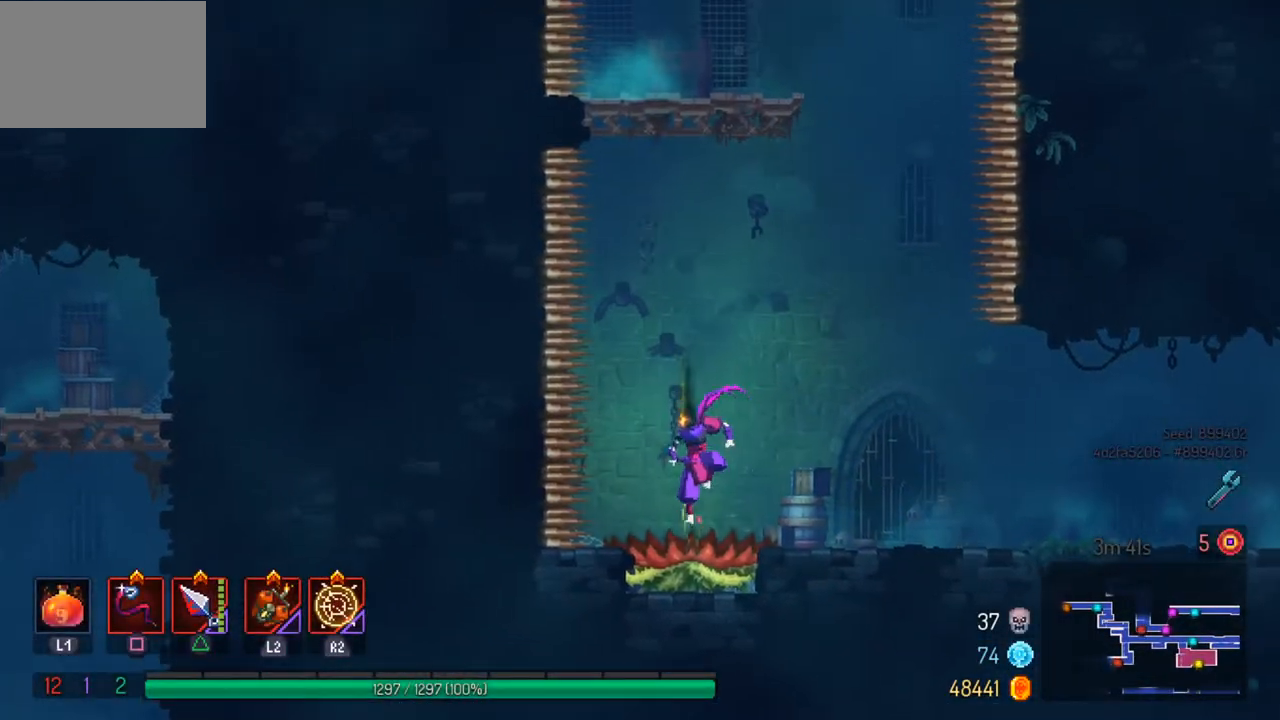
{"buttons": [], "left_stick": "center", "right_stick": "center", "events": [[133, "CROSS", "down"], [200, "CROSS", "up"]]}
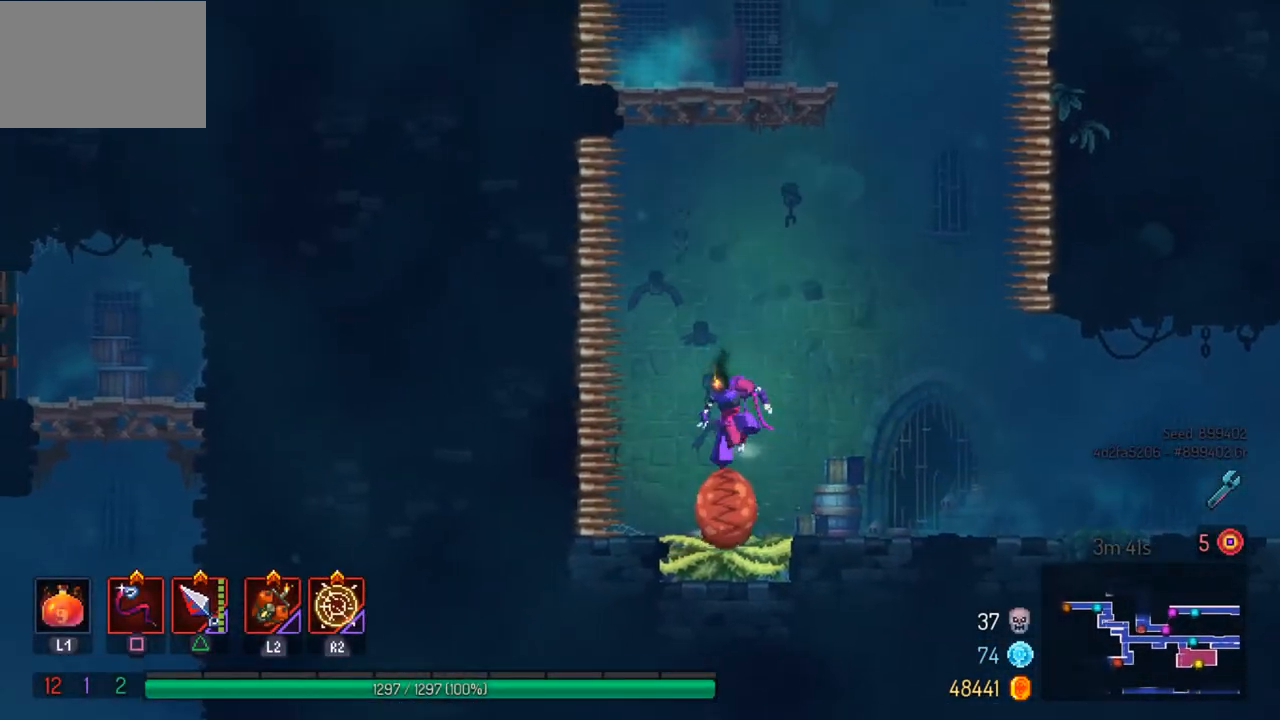
{"buttons": [], "left_stick": "center", "right_stick": "center", "events": []}
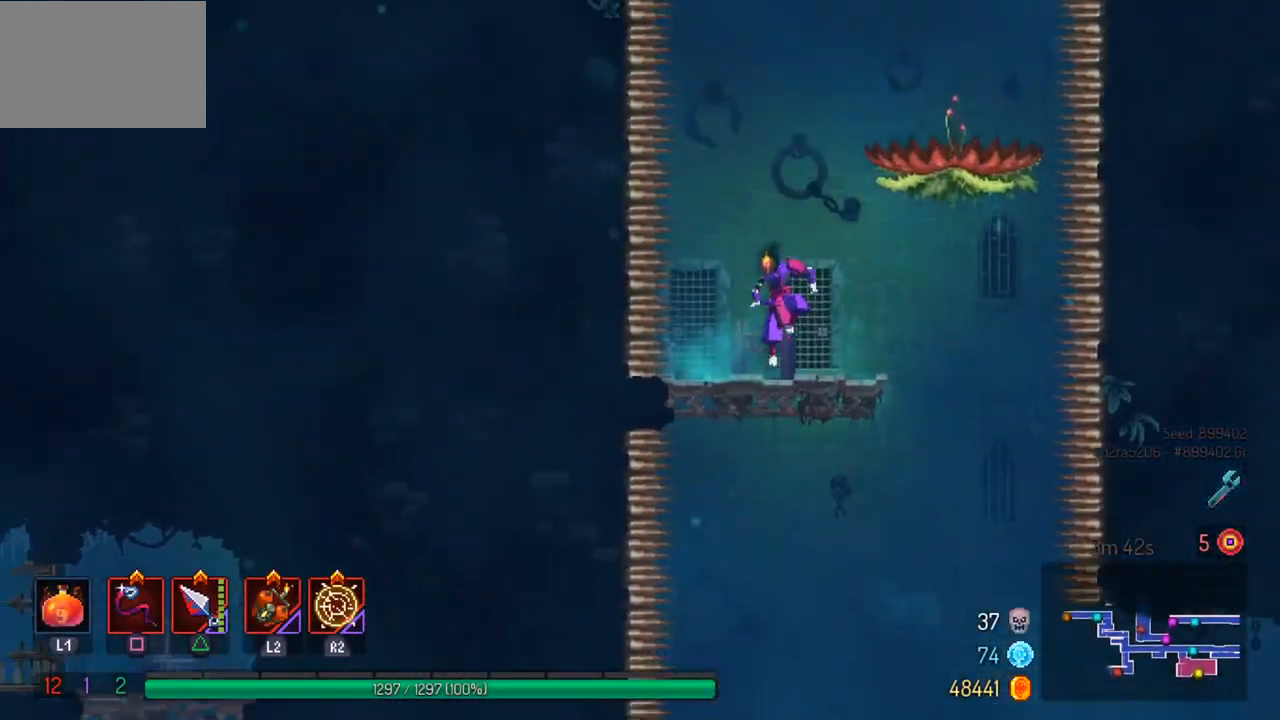
{"buttons": [], "left_stick": "center", "right_stick": "center", "events": []}
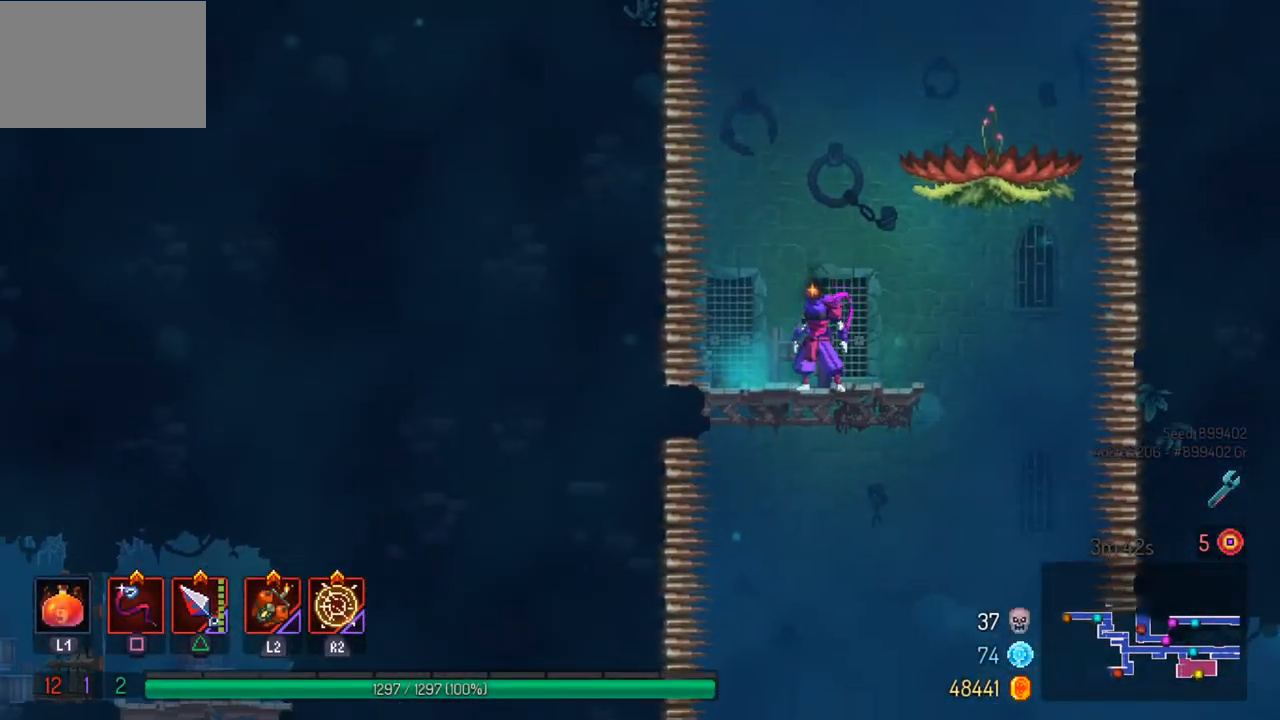
{"buttons": [], "left_stick": "right", "right_stick": "center", "events": [[33, "CROSS", "down"], [100, "left_stick", "right"], [133, "CROSS", "up"], [200, "CROSS", "down"], [333, "CROSS", "up"]]}
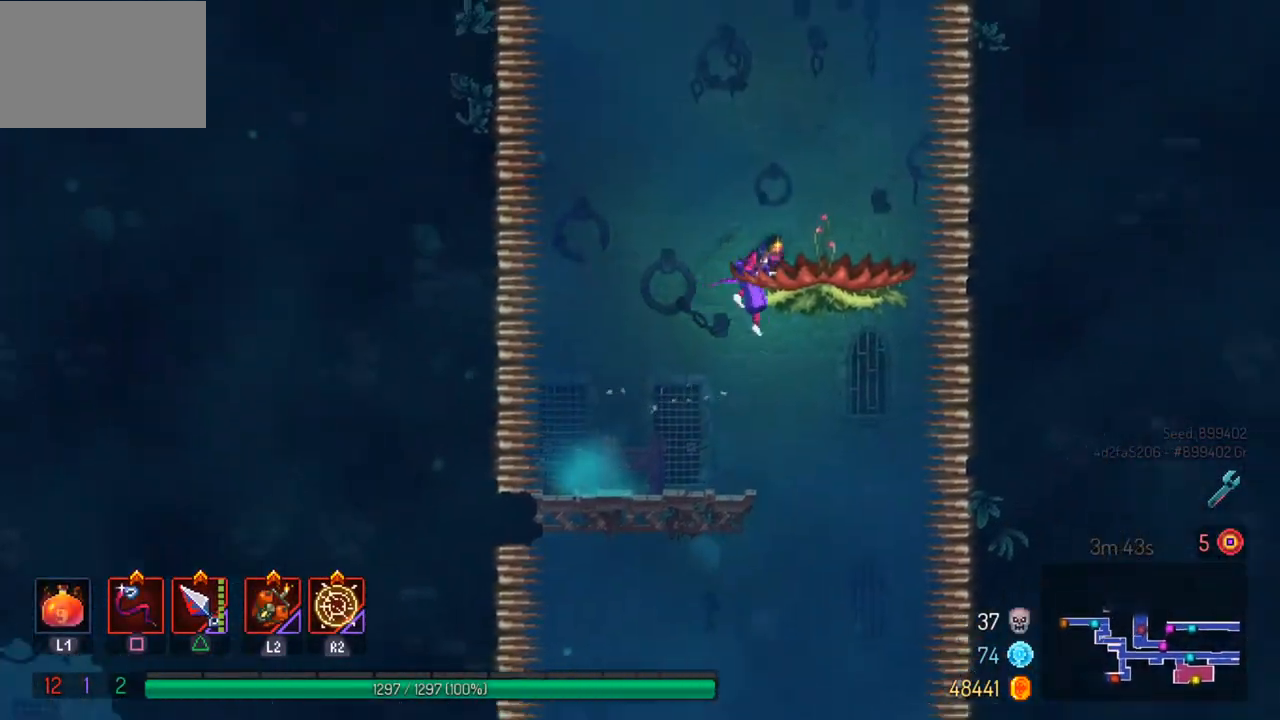
{"buttons": [], "left_stick": "center", "right_stick": "center", "events": [[267, "left_stick", "center"], [300, "CROSS", "down"], [400, "CROSS", "up"]]}
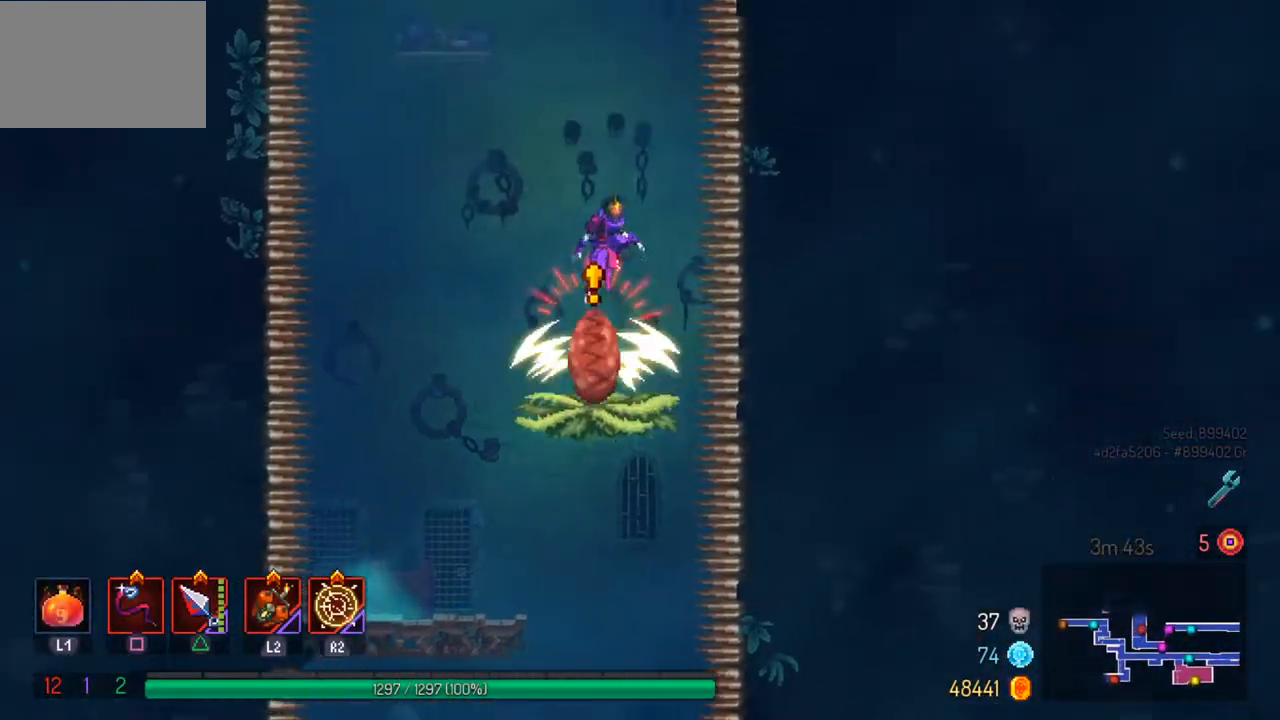
{"buttons": [], "left_stick": "center", "right_stick": "center", "events": []}
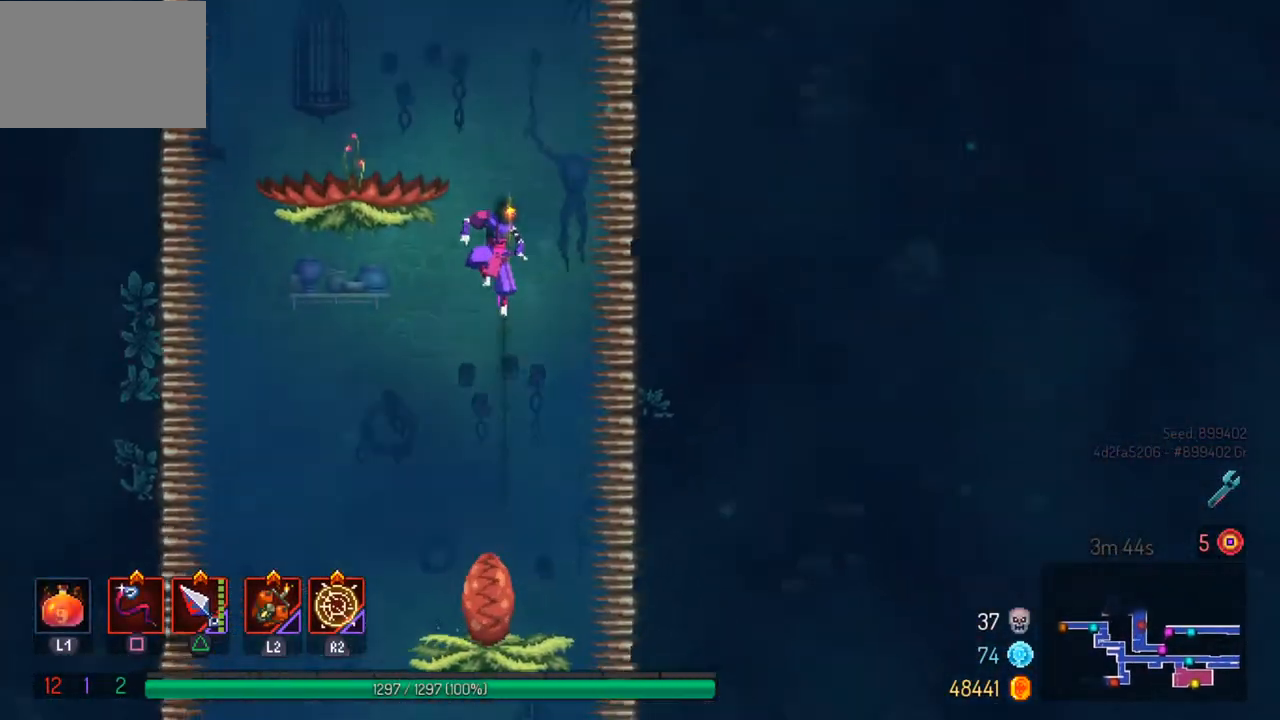
{"buttons": [], "left_stick": "center", "right_stick": "center", "events": [[67, "left_stick", "left"], [367, "left_stick", "center"]]}
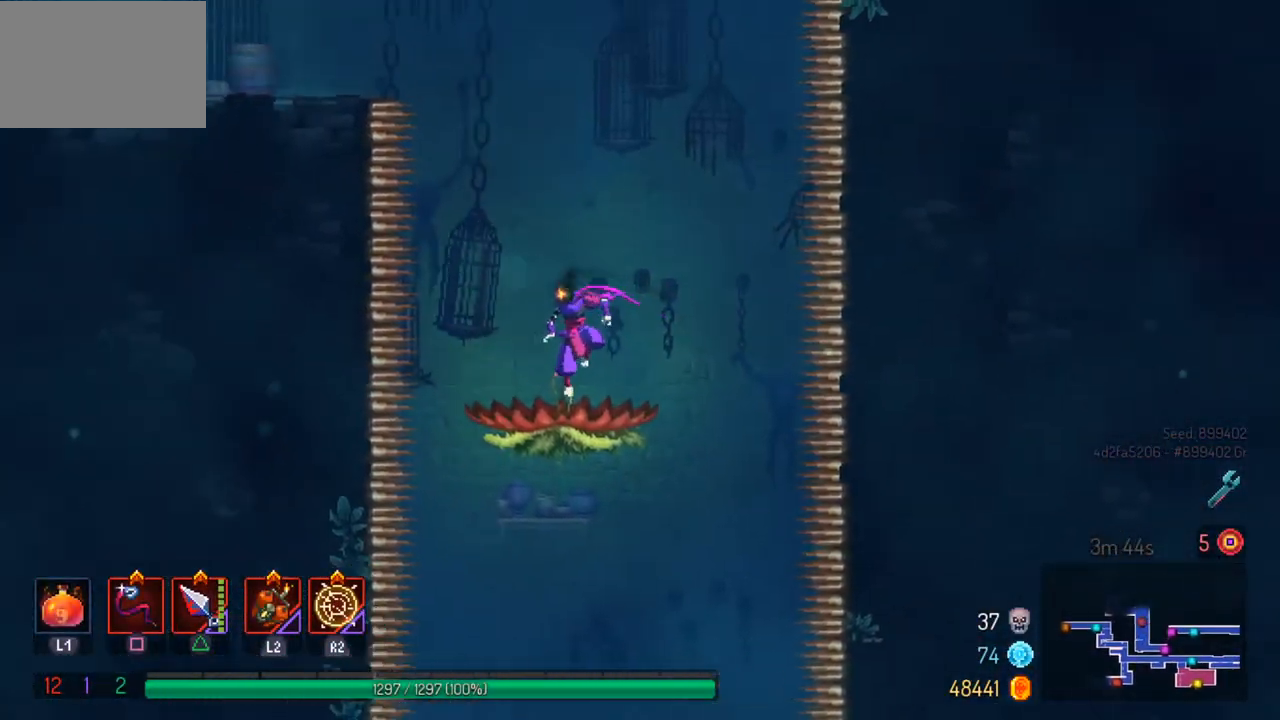
{"buttons": [], "left_stick": "center", "right_stick": "center", "events": [[100, "CROSS", "down"], [200, "CROSS", "up"]]}
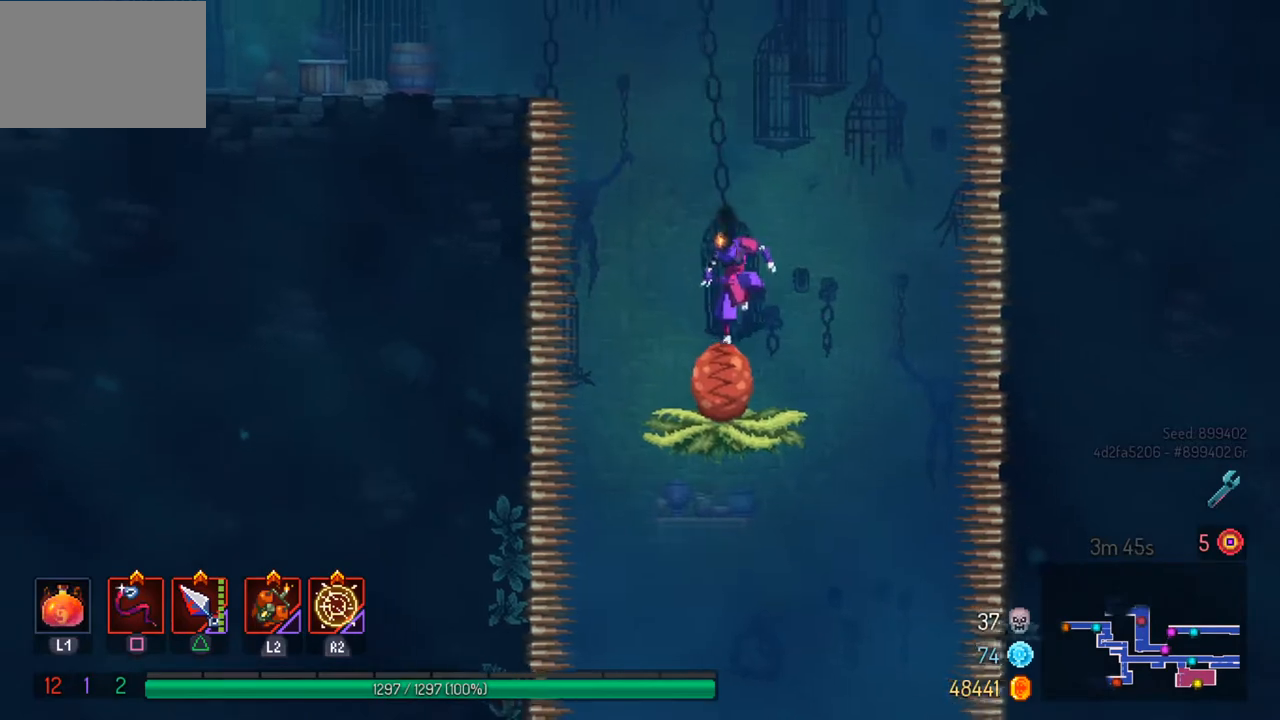
{"buttons": [], "left_stick": "left", "right_stick": "center", "events": [[133, "left_stick", "left"]]}
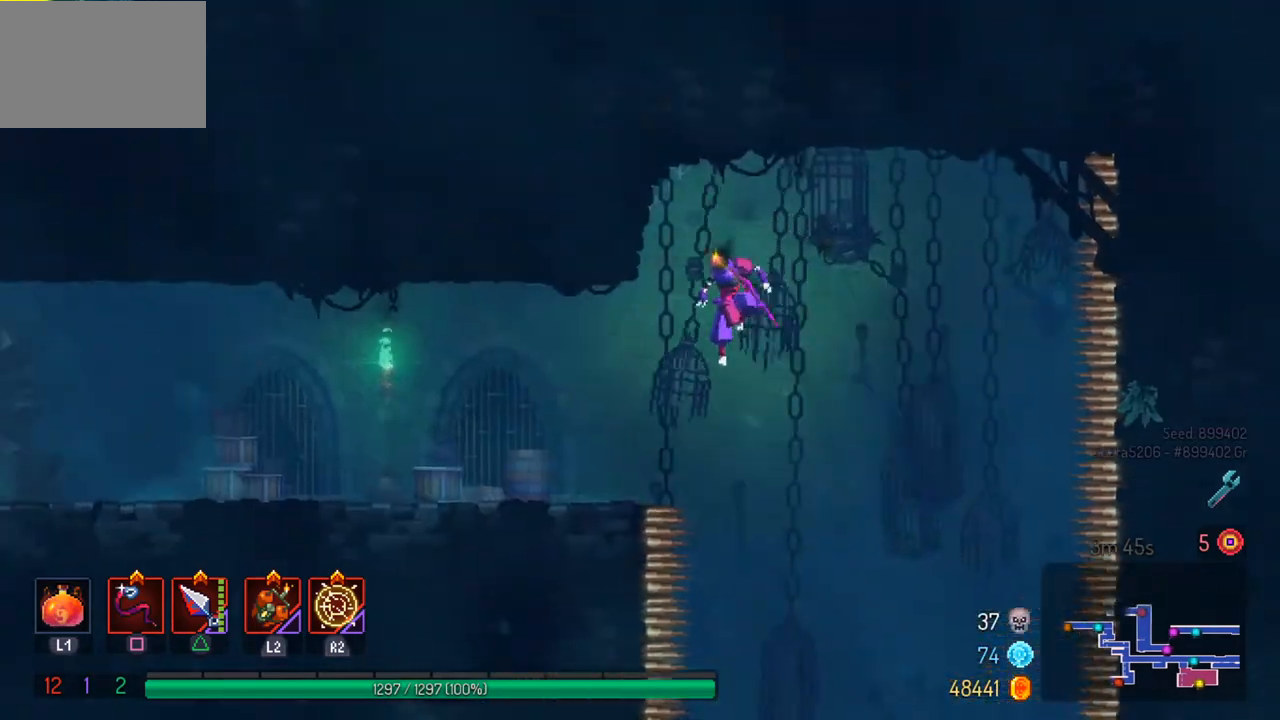
{"buttons": [], "left_stick": "left", "right_stick": "center", "events": [[133, "CIRCLE", "down"], [267, "CIRCLE", "up"]]}
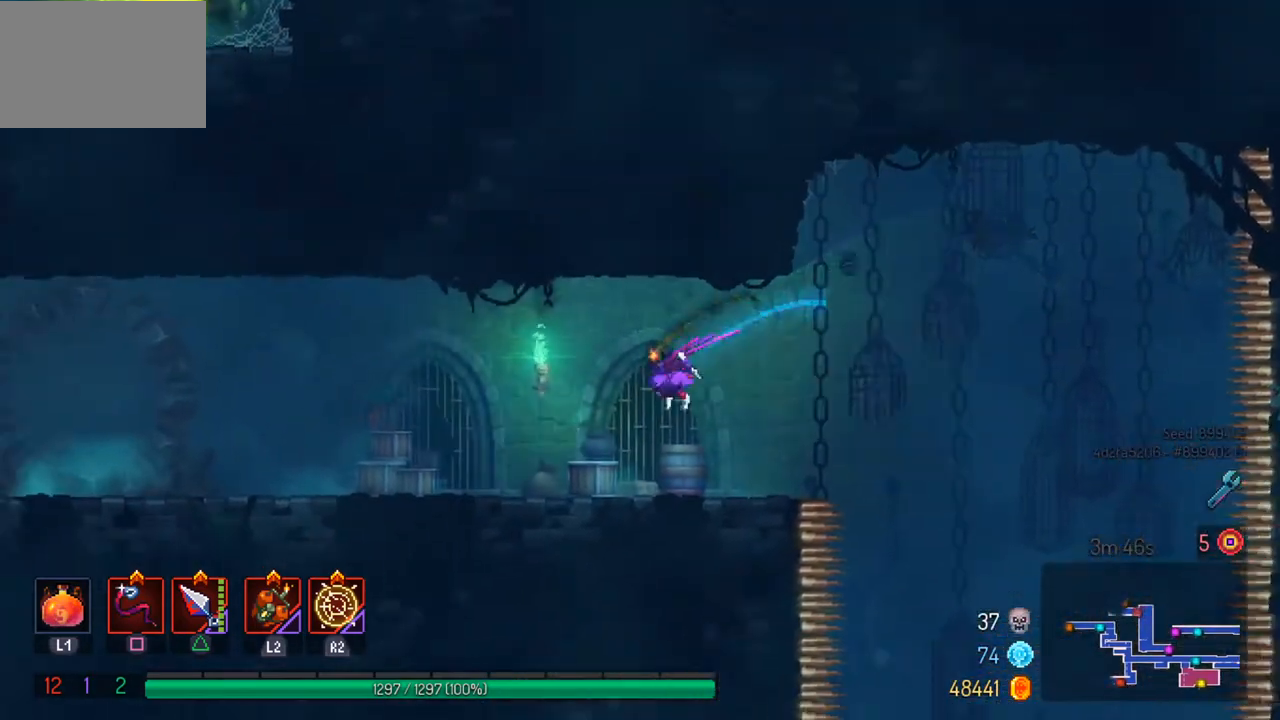
{"buttons": [], "left_stick": "left", "right_stick": "center", "events": []}
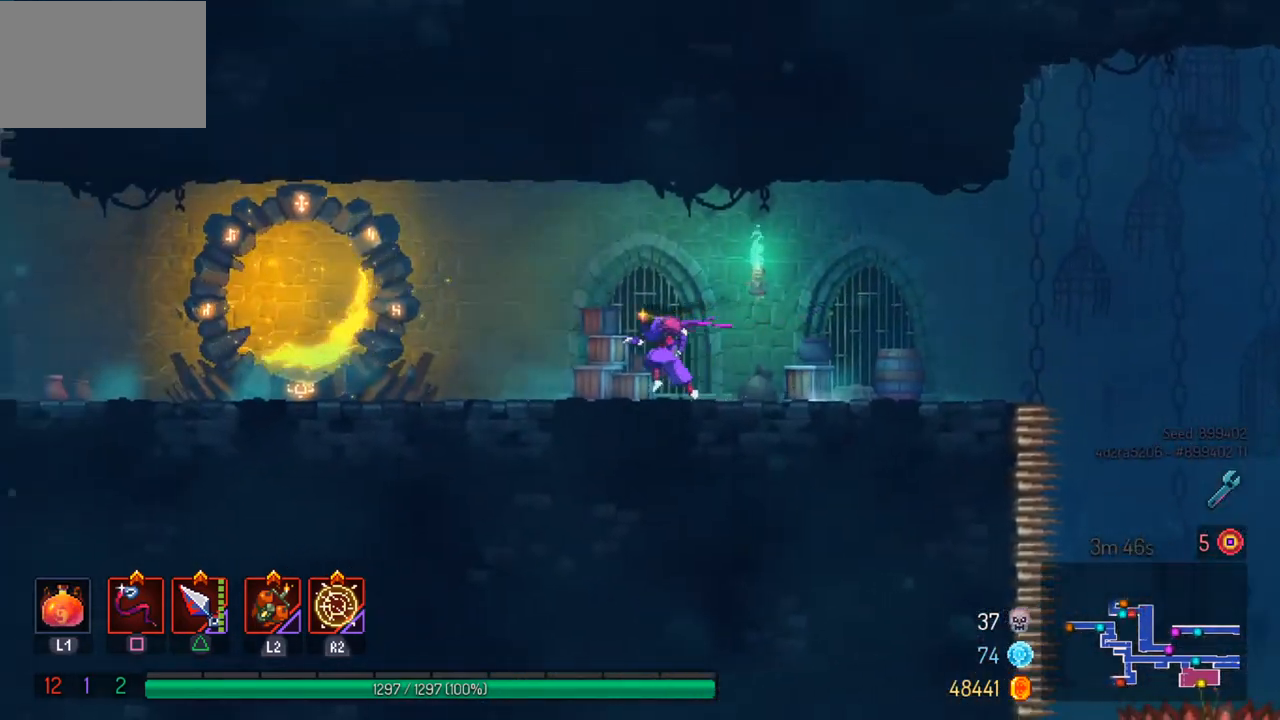
{"buttons": [], "left_stick": "left", "right_stick": "center", "events": [[33, "CIRCLE", "down"], [133, "CIRCLE", "up"]]}
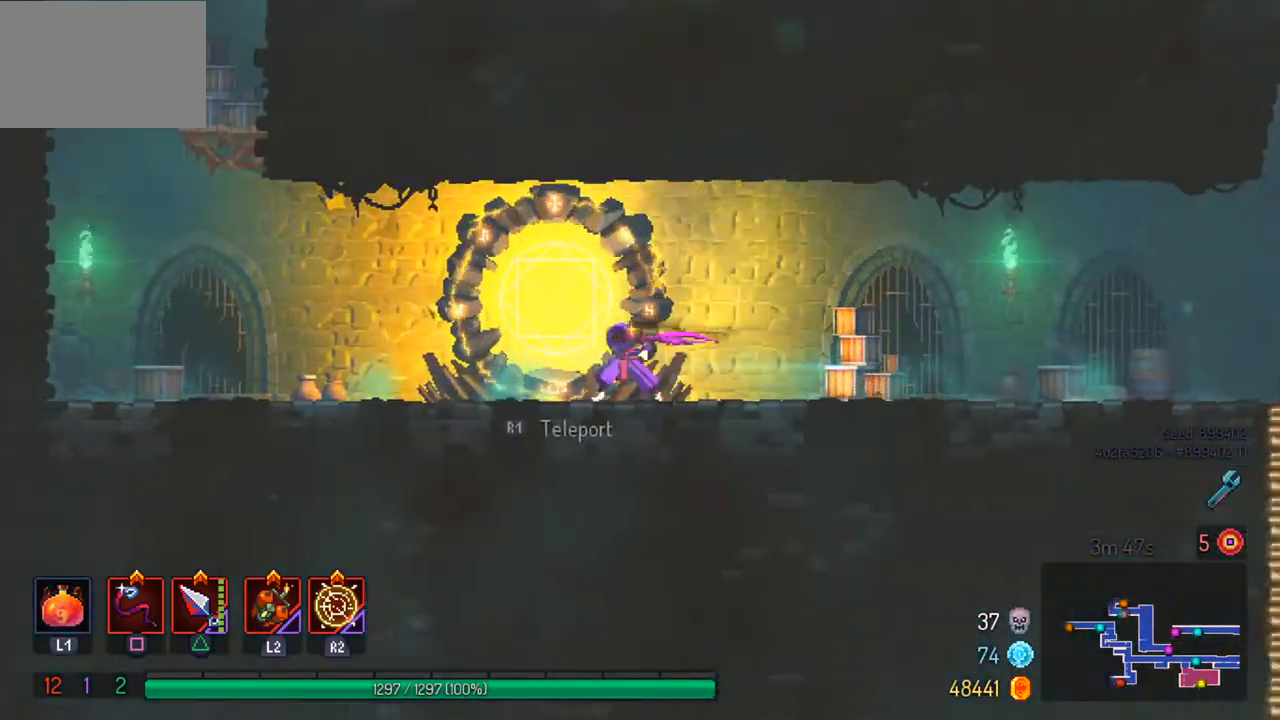
{"buttons": ["CIRCLE"], "left_stick": "left", "right_stick": "center", "events": [[400, "CIRCLE", "down"]]}
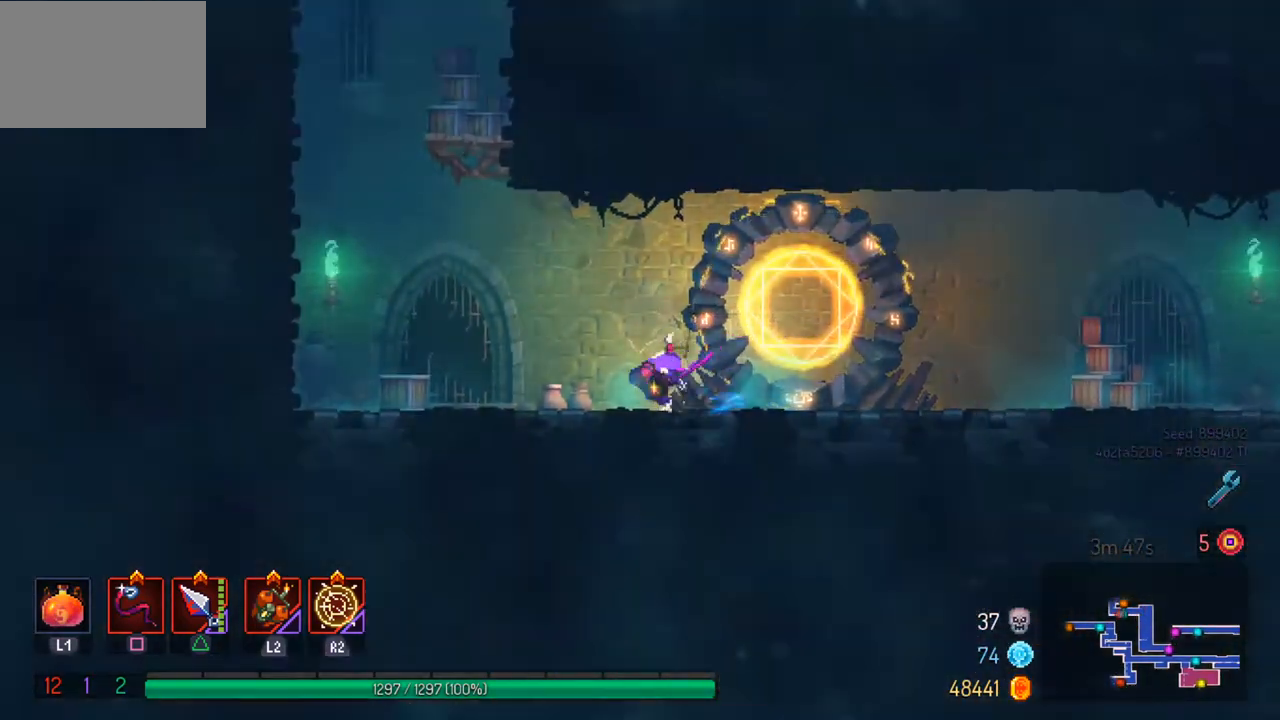
{"buttons": [], "left_stick": "left", "right_stick": "center", "events": [[33, "CIRCLE", "up"], [333, "CROSS", "down"], [433, "CROSS", "up"]]}
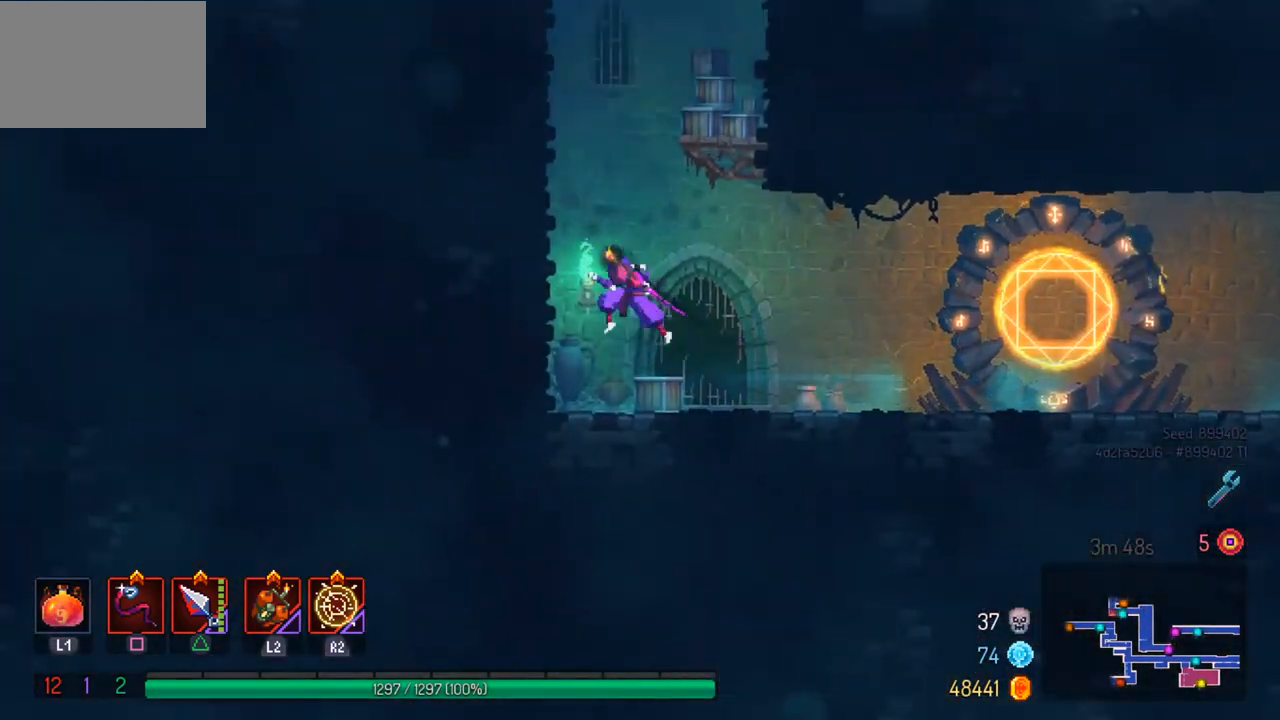
{"buttons": ["CROSS"], "left_stick": "left", "right_stick": "center", "events": [[33, "CROSS", "down"], [200, "CROSS", "up"], [367, "SQUARE", "down"], [467, "CROSS", "down"], [500, "SQUARE", "up"]]}
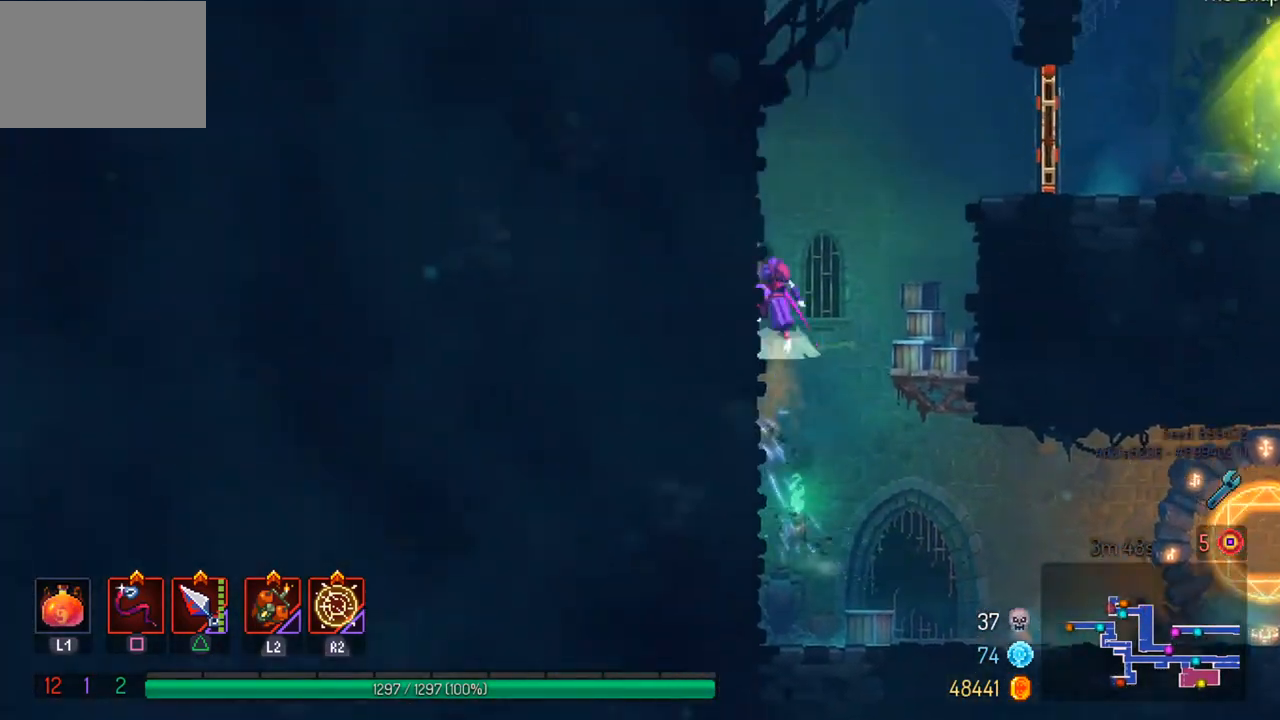
{"buttons": [], "left_stick": "right", "right_stick": "center", "events": [[100, "CROSS", "up"], [200, "left_stick", "center"], [300, "left_stick", "right"], [367, "CROSS", "down"], [467, "CROSS", "up"]]}
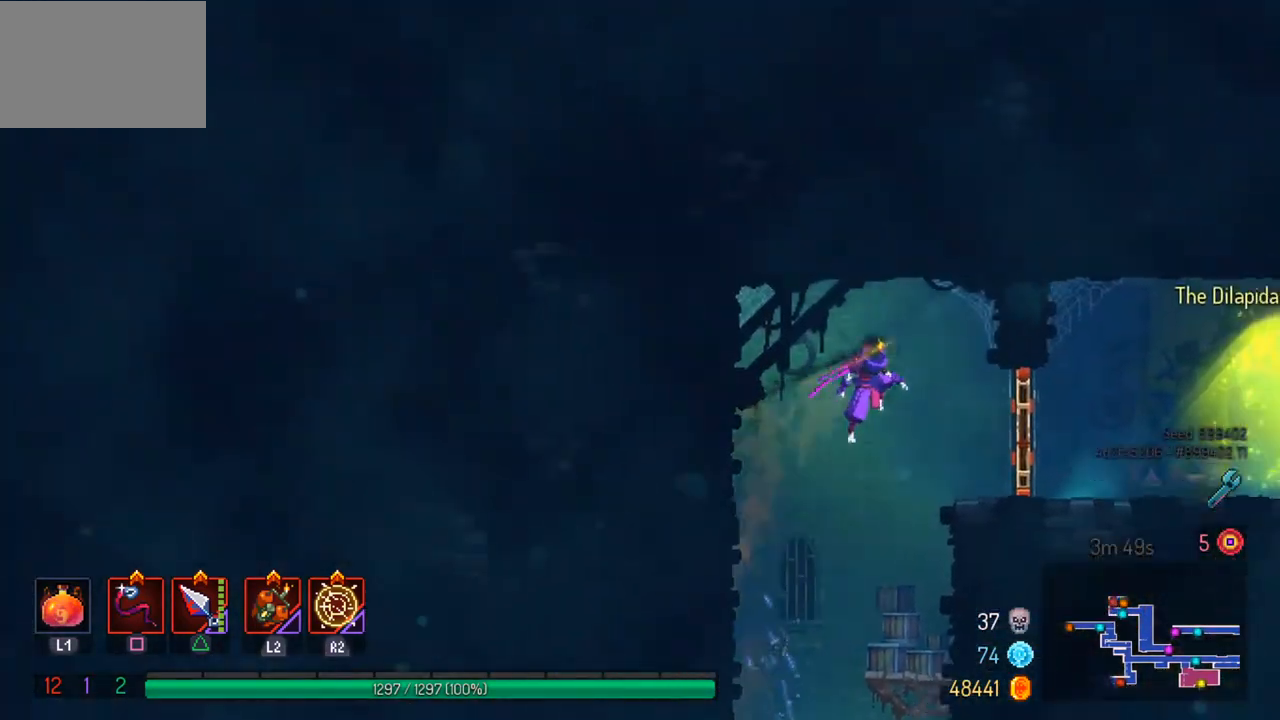
{"buttons": [], "left_stick": "right", "right_stick": "center", "events": [[67, "CIRCLE", "down"], [233, "CIRCLE", "up"]]}
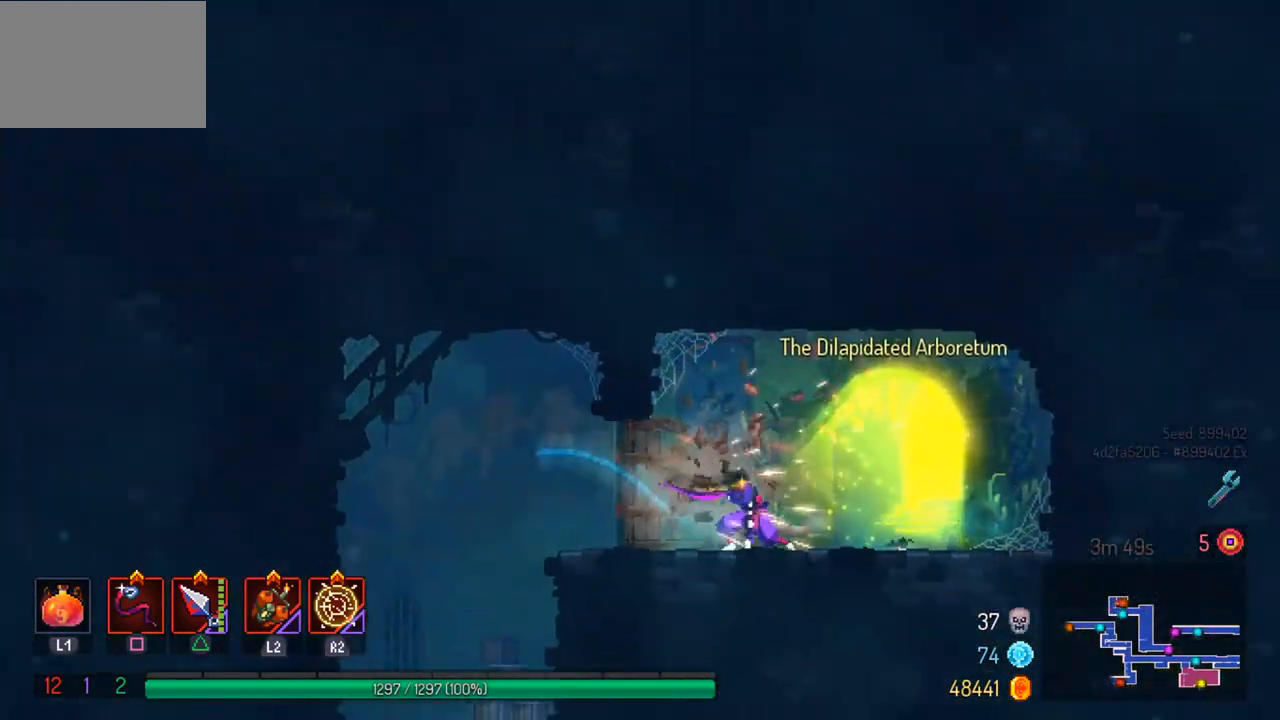
{"buttons": [], "left_stick": "center", "right_stick": "center", "events": [[33, "R1", "down"], [133, "R1", "up"], [200, "left_stick", "center"]]}